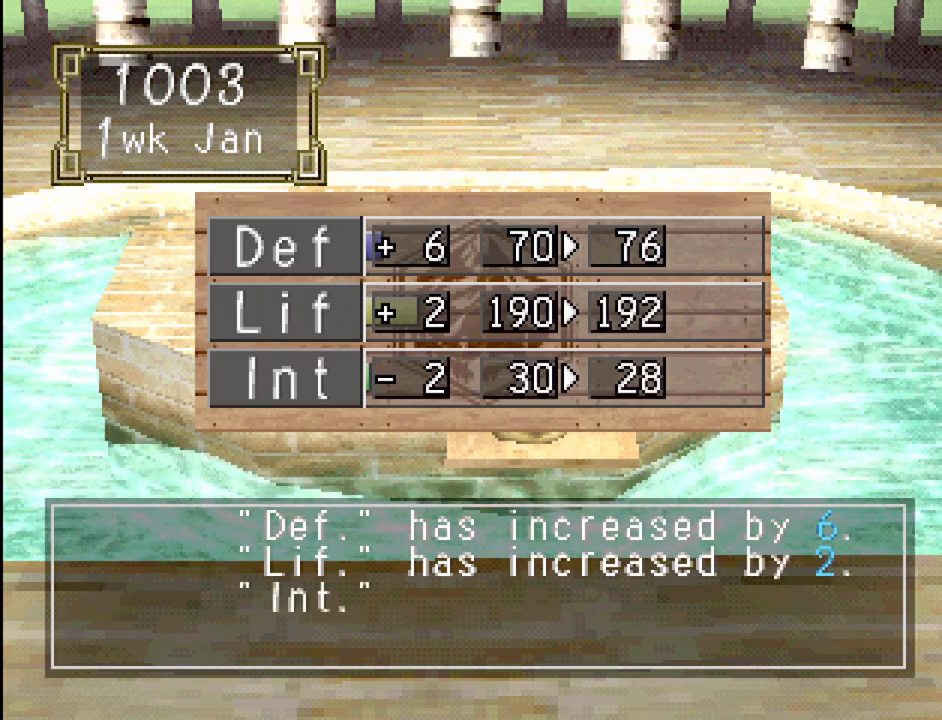
Gameplay with a controller (PlayStation layout); each line is a JSON object with the inputs held at the frame after it. "events" lists button and stick changes between this image and that frame as [ms after this image, input, new state], when the widget could be followed in between. Not read: L3 R3.
{"buttons": [], "events": [[83, "CROSS", "down"], [267, "CROSS", "up"]]}
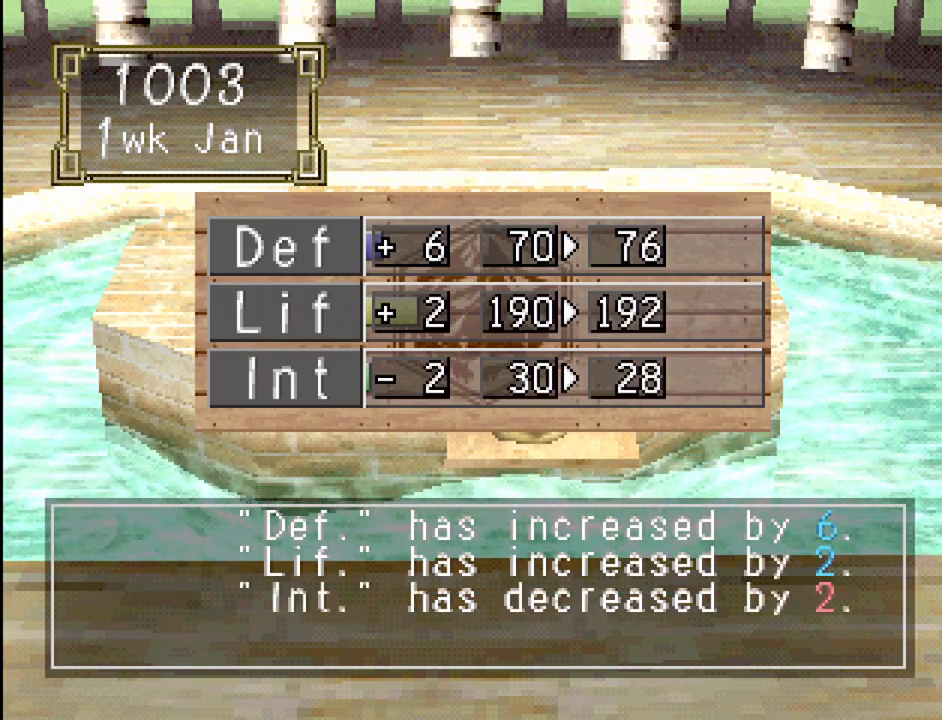
{"buttons": [], "events": [[67, "CROSS", "down"], [250, "CROSS", "up"]]}
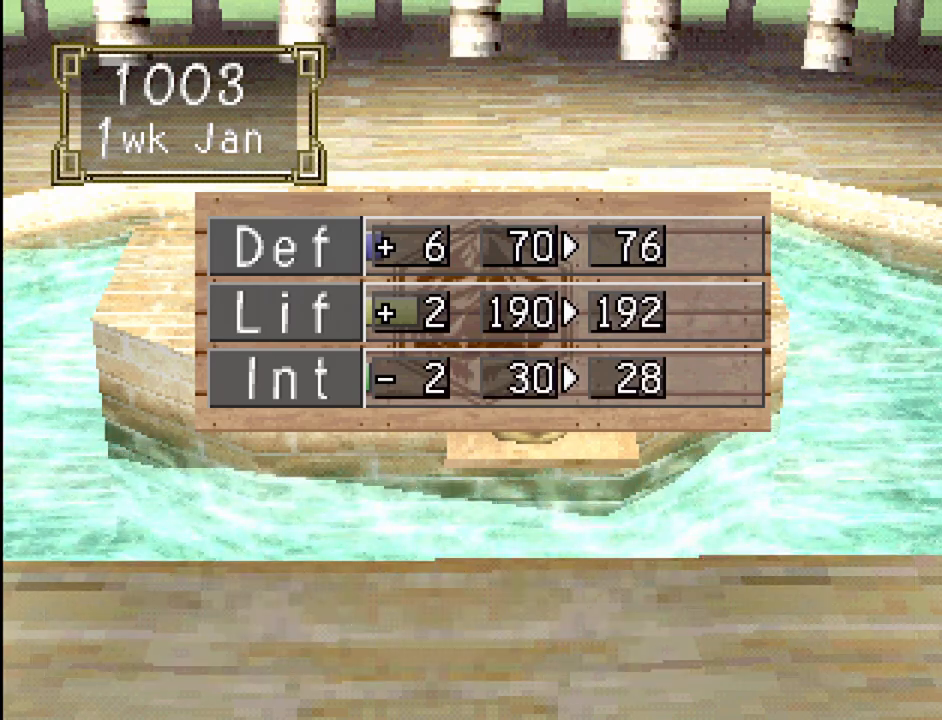
{"buttons": [], "events": []}
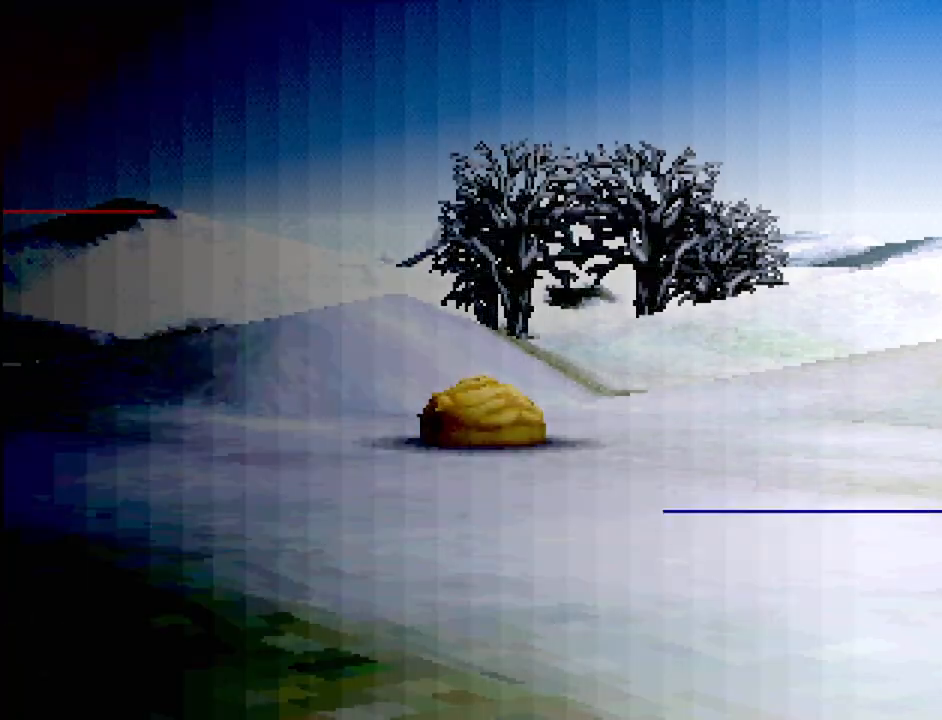
{"buttons": [], "events": []}
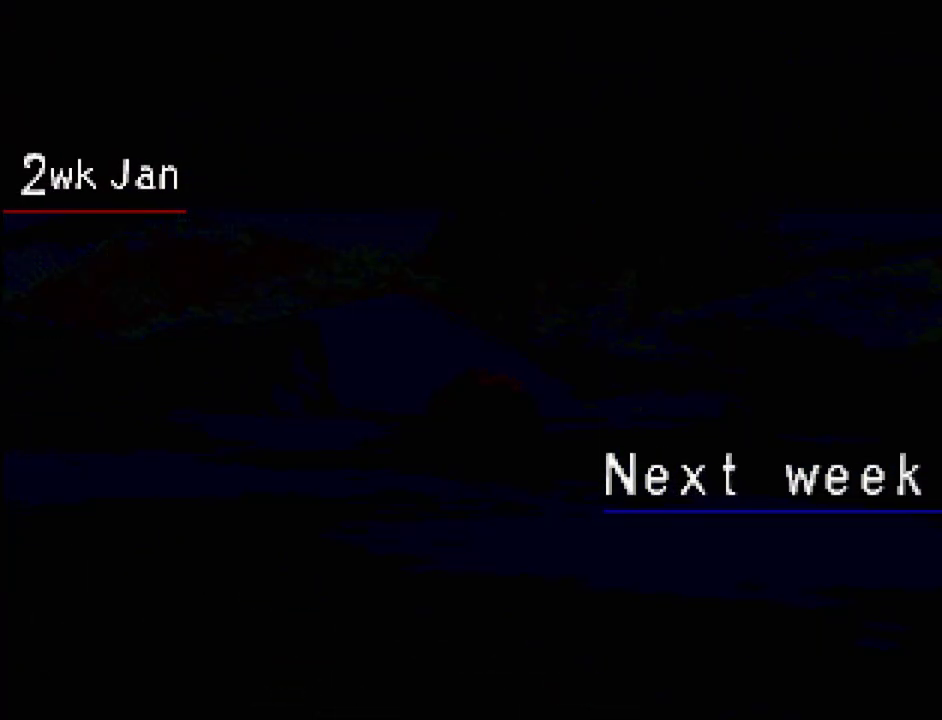
{"buttons": [], "events": []}
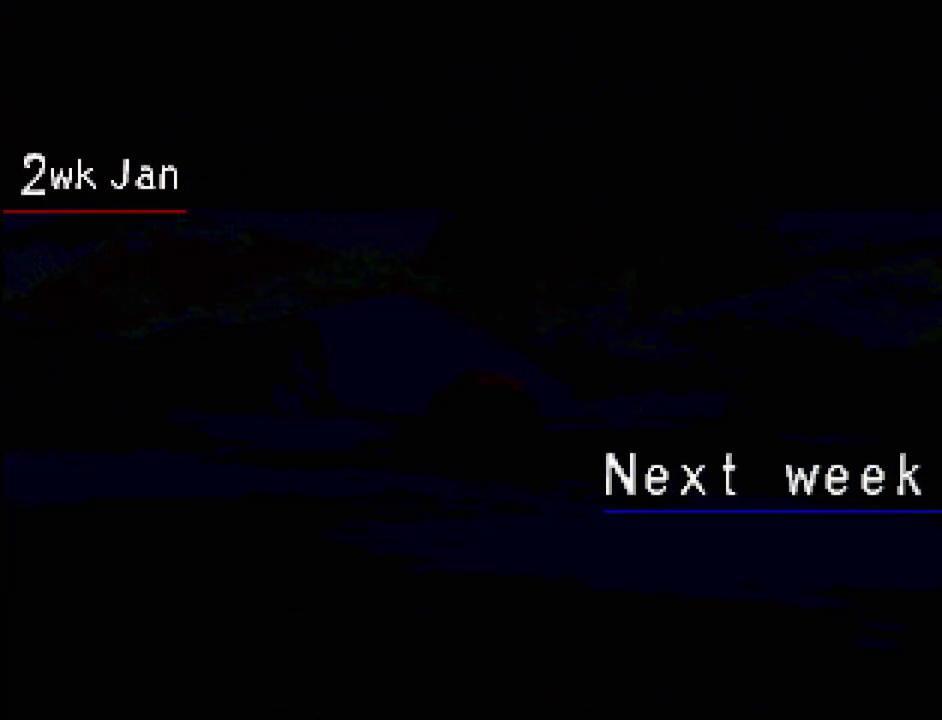
{"buttons": [], "events": []}
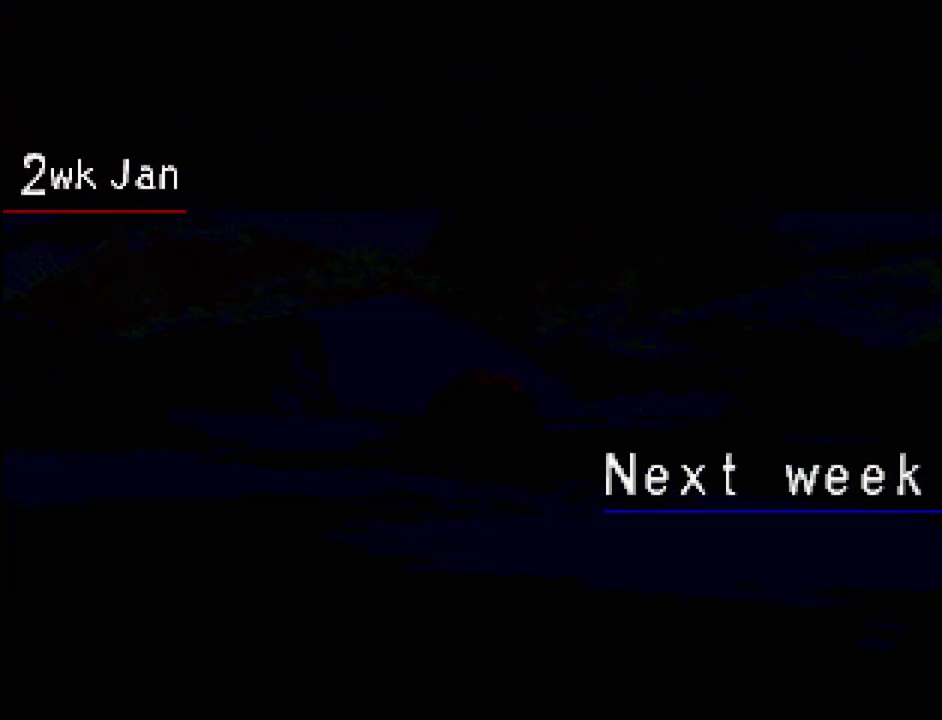
{"buttons": [], "events": []}
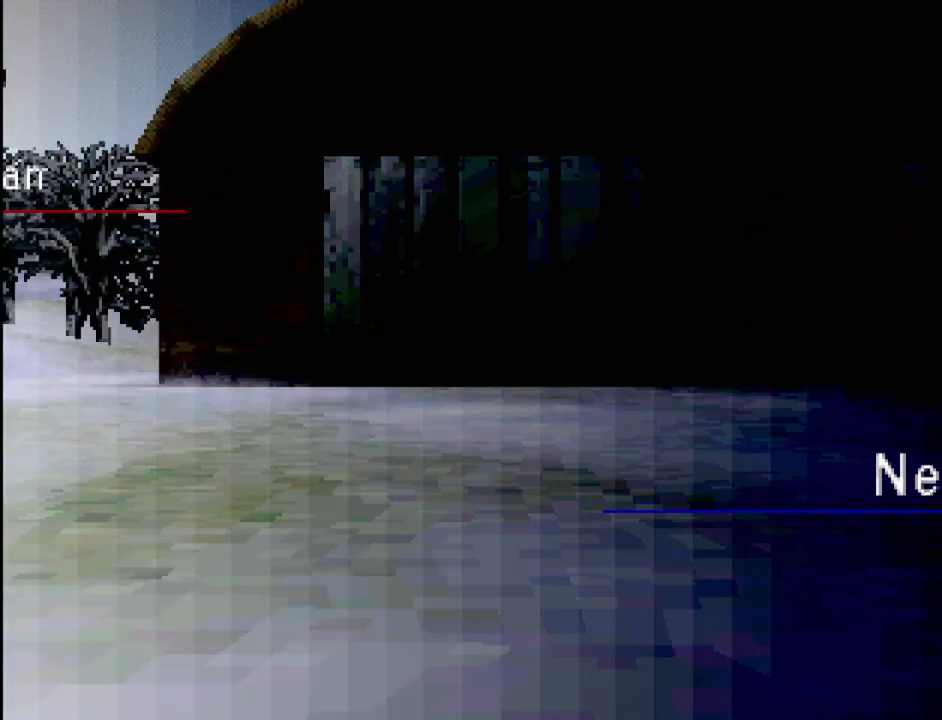
{"buttons": [], "events": []}
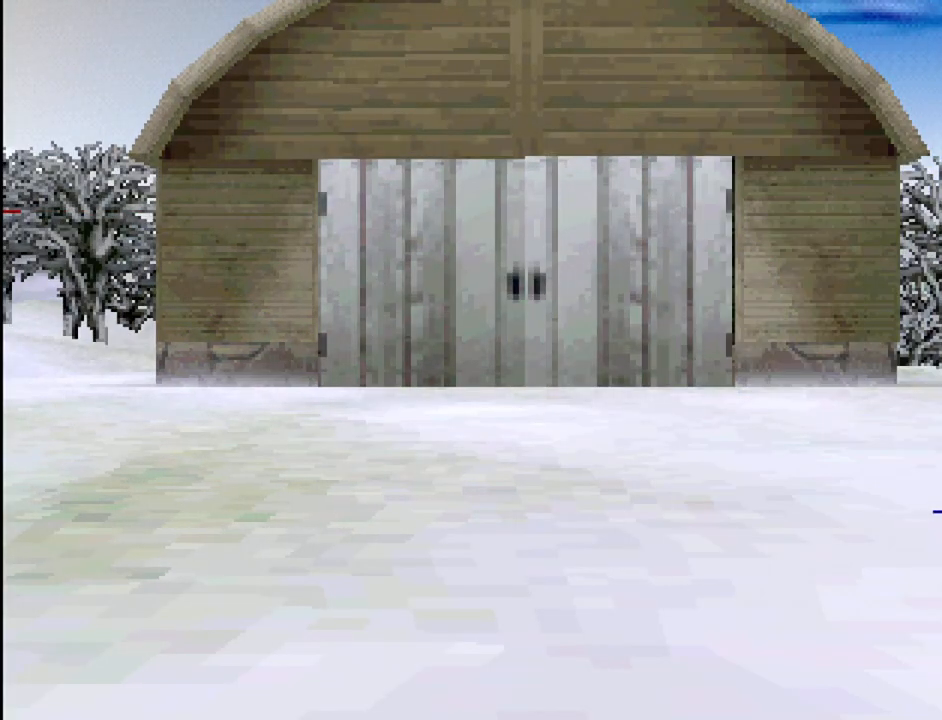
{"buttons": [], "events": []}
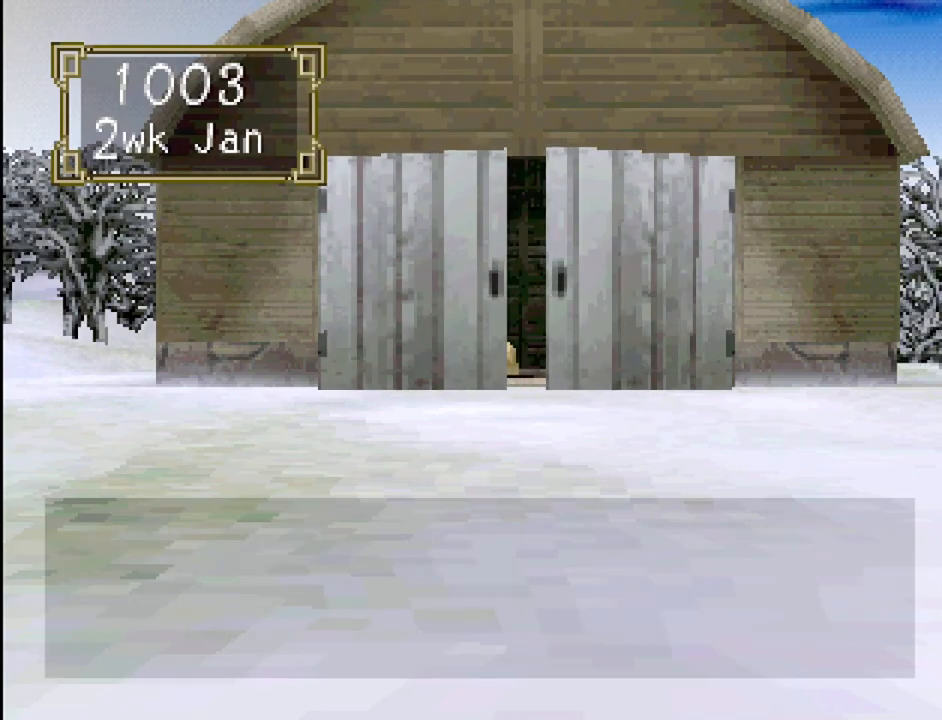
{"buttons": [], "events": [[200, "CROSS", "down"], [367, "CROSS", "up"]]}
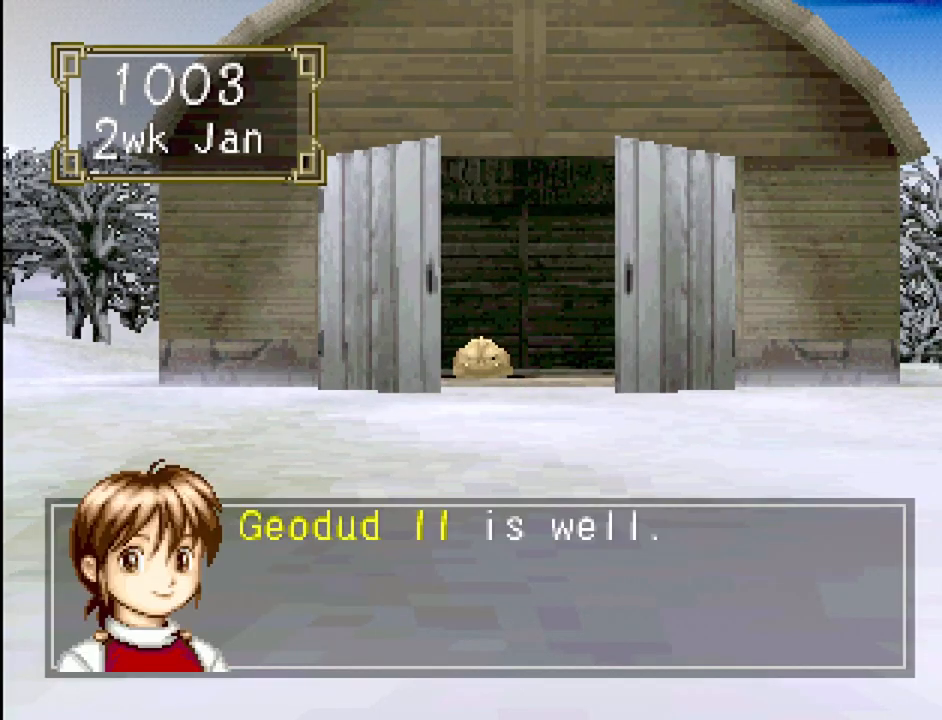
{"buttons": [], "events": [[267, "CROSS", "down"], [367, "CROSS", "up"]]}
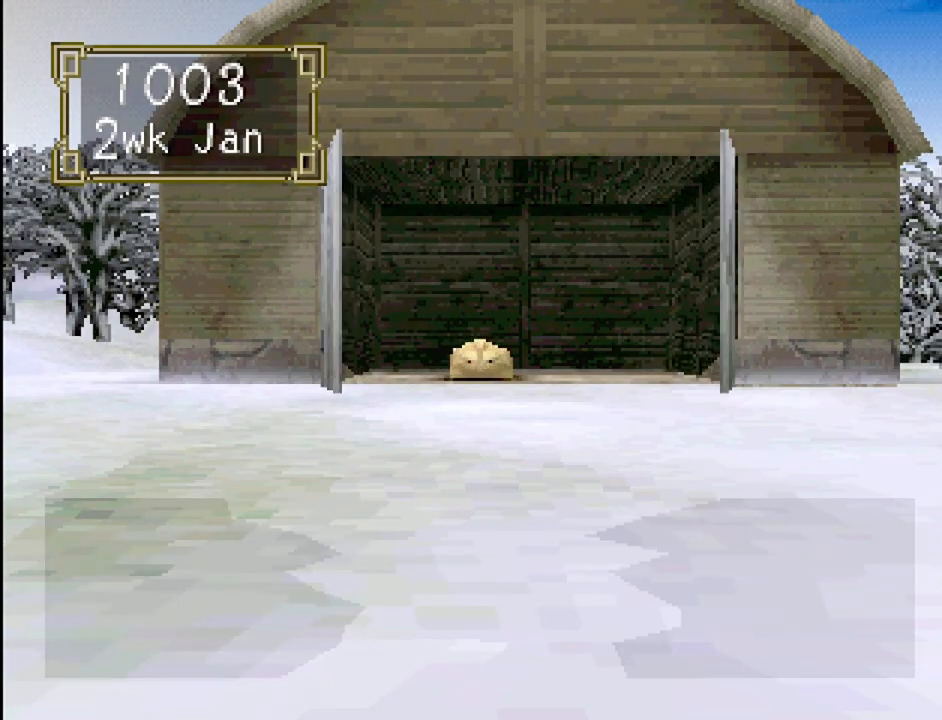
{"buttons": [], "events": []}
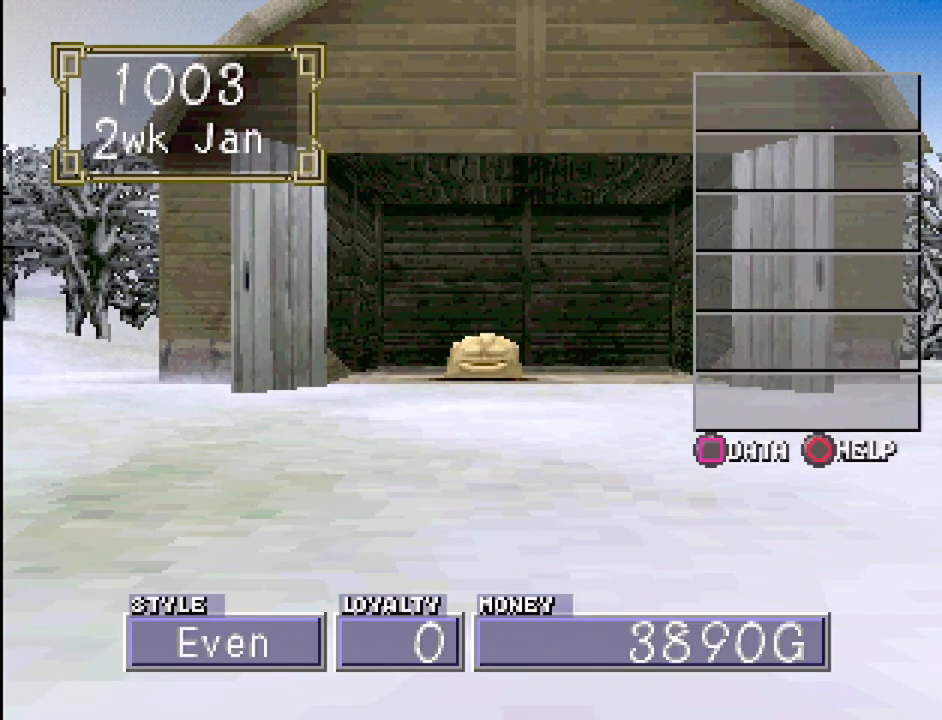
{"buttons": [], "events": [[333, "DPAD_DOWN", "down"], [400, "DPAD_DOWN", "up"]]}
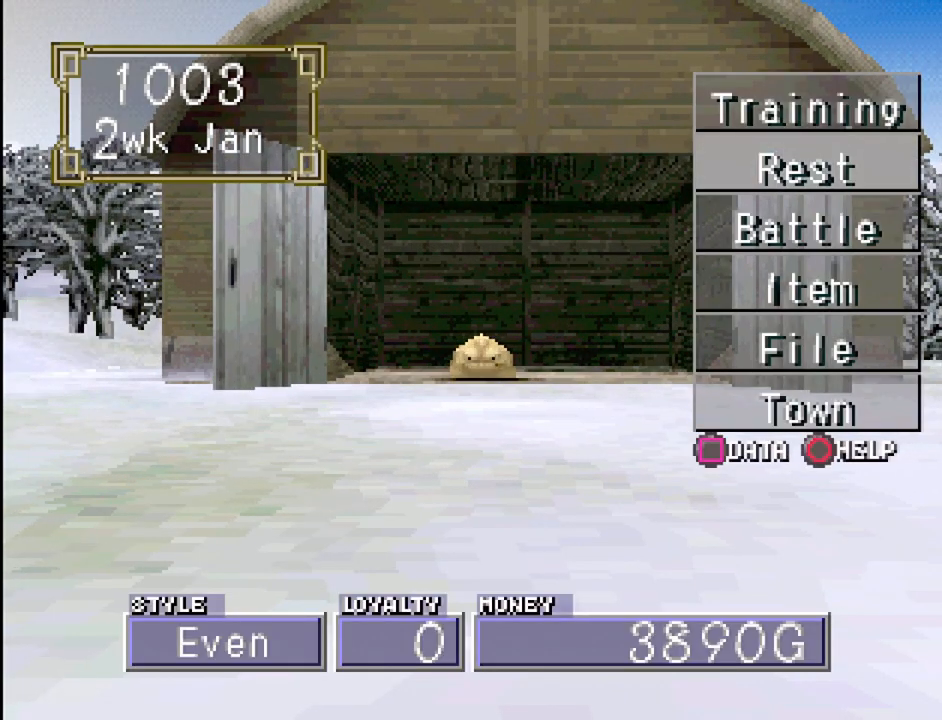
{"buttons": [], "events": [[17, "DPAD_DOWN", "down"], [100, "DPAD_DOWN", "up"], [183, "CROSS", "down"], [350, "CROSS", "up"]]}
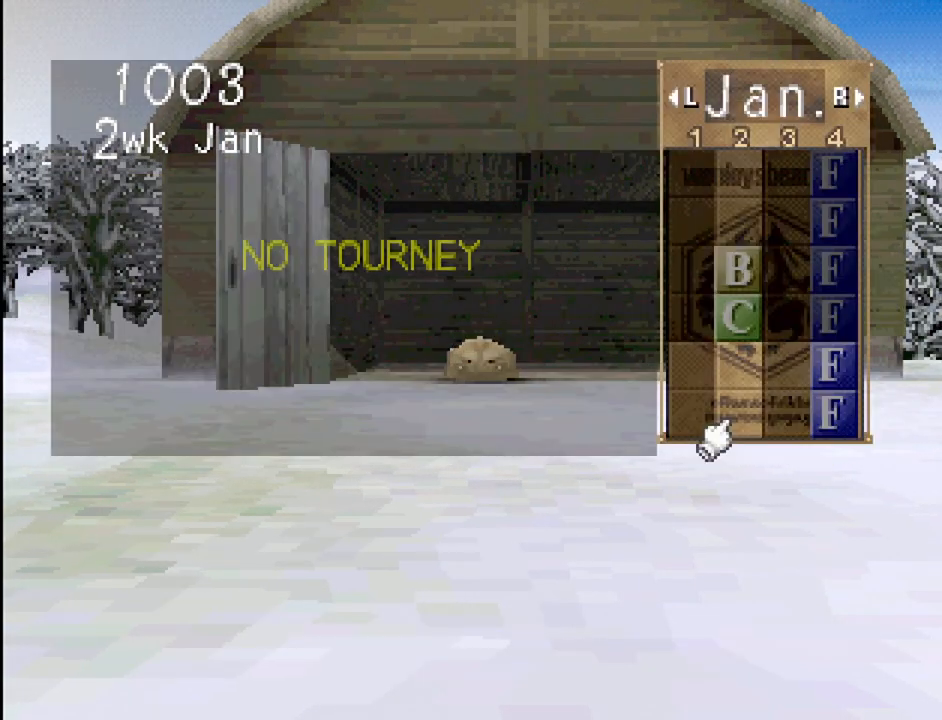
{"buttons": ["DPAD_RIGHT"], "events": [[417, "DPAD_RIGHT", "down"]]}
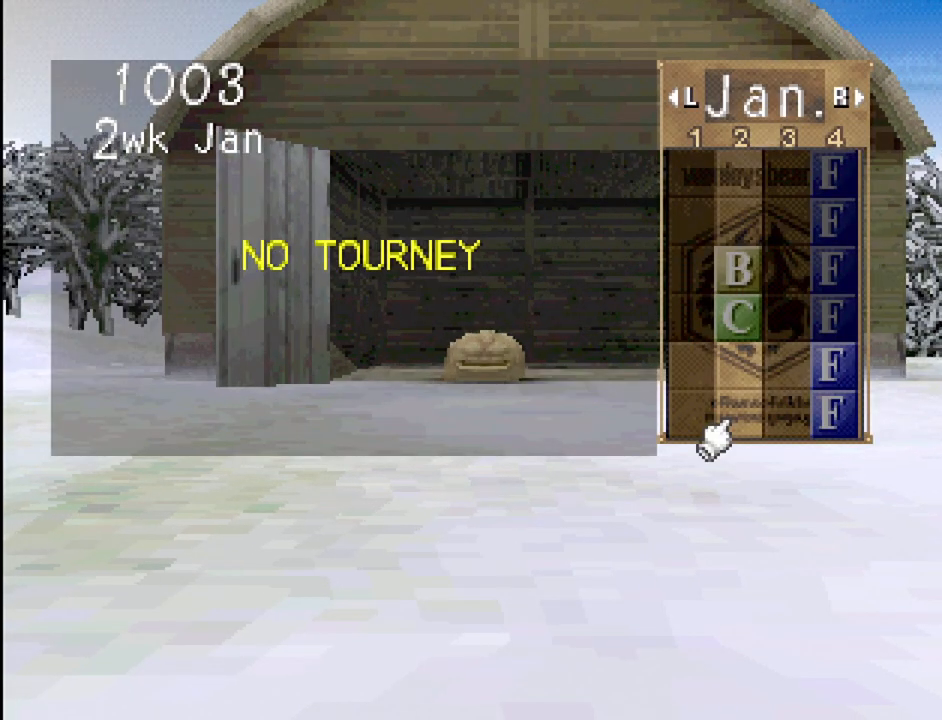
{"buttons": [], "events": [[17, "DPAD_RIGHT", "up"], [117, "DPAD_RIGHT", "down"], [317, "DPAD_RIGHT", "up"]]}
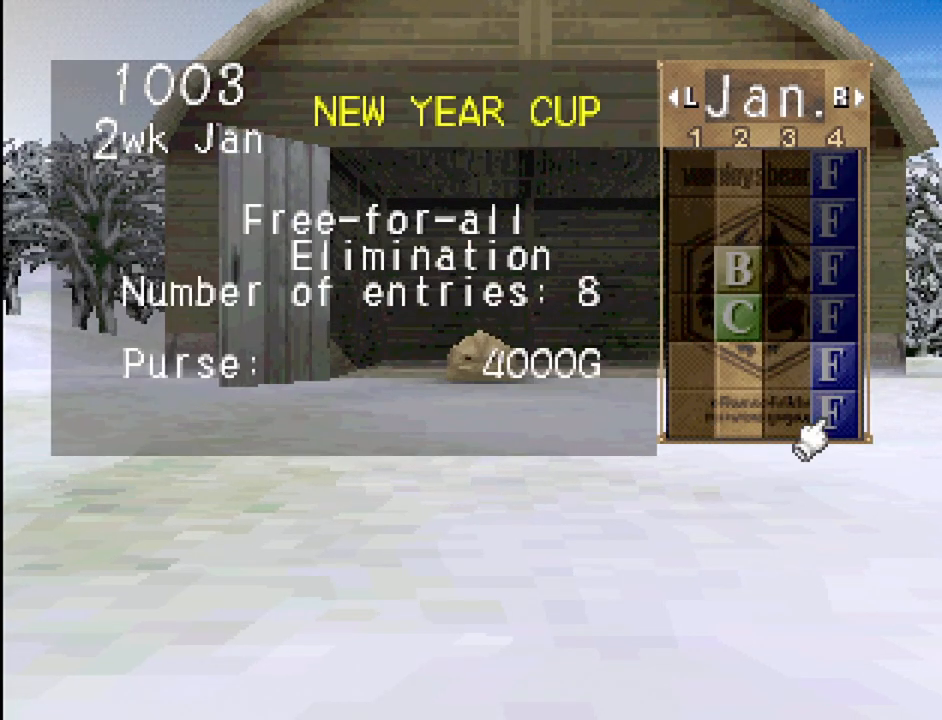
{"buttons": [], "events": []}
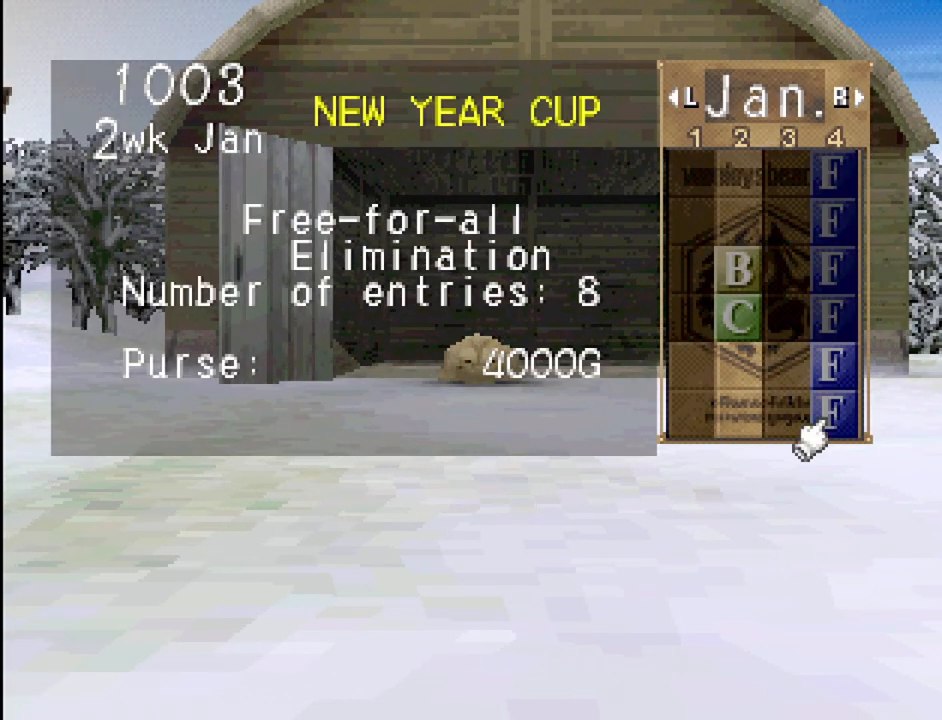
{"buttons": [], "events": [[317, "R1", "down"], [417, "R1", "up"]]}
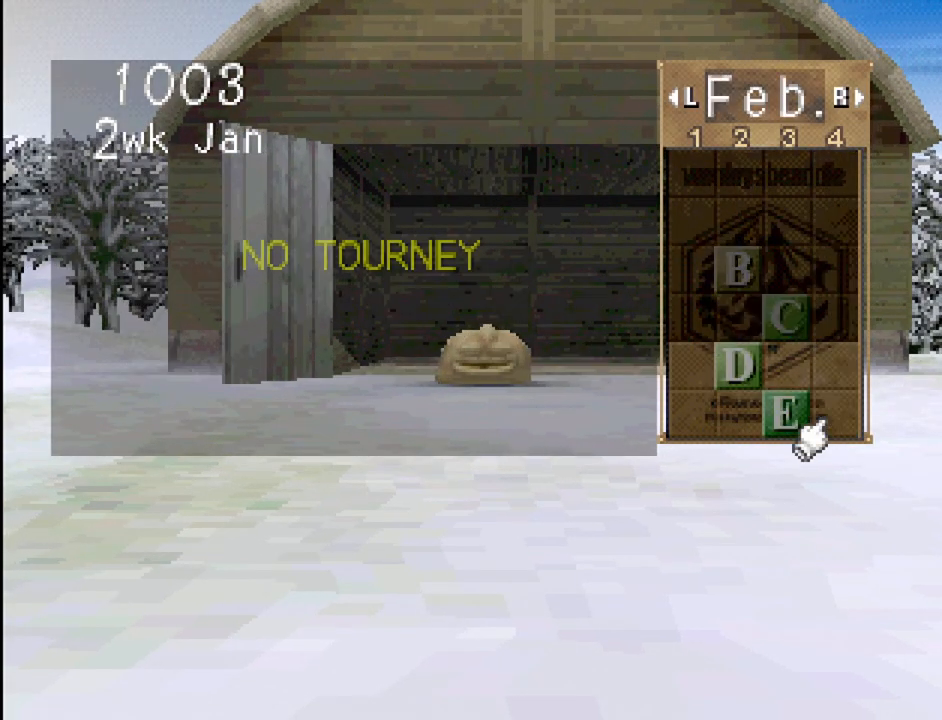
{"buttons": [], "events": []}
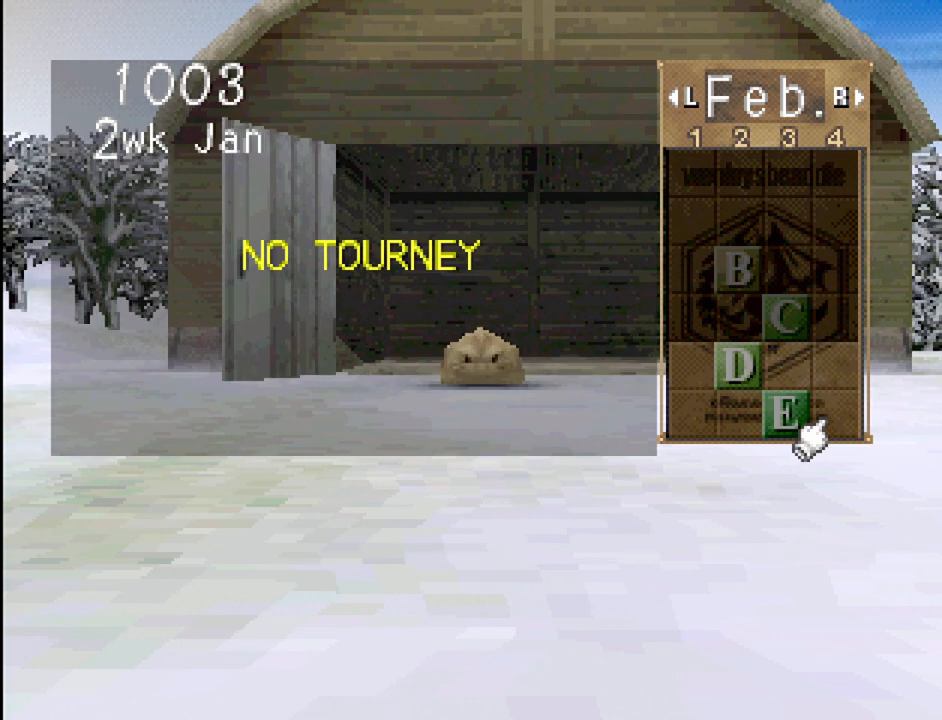
{"buttons": [], "events": [[17, "DPAD_LEFT", "down"], [150, "DPAD_LEFT", "up"]]}